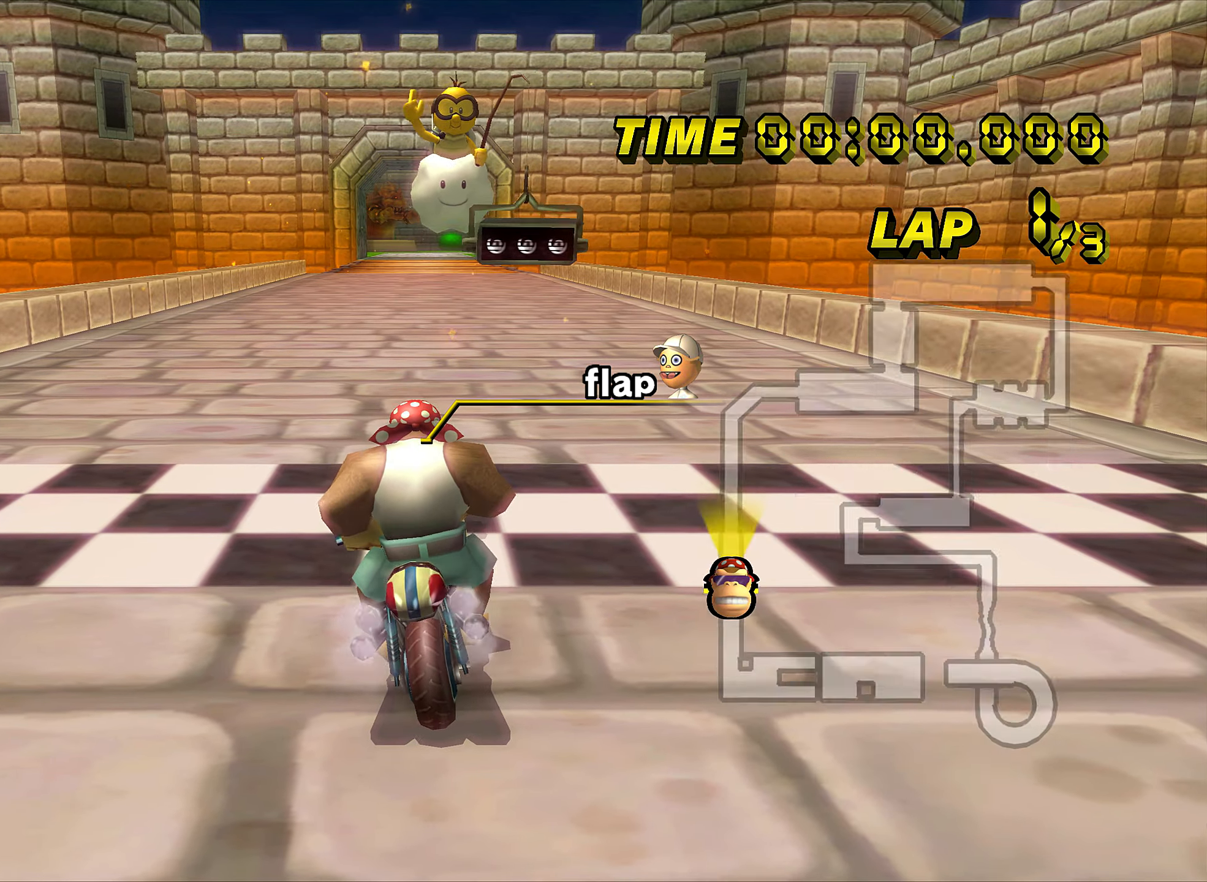
Gameplay with a controller (Nintendo layout); each line is a JSON object with the inputs held at the frame after it. "events" lists button and stick changes between this image and that frame as [ms after this image, input, new state], when the widget could be followed in between. Not read: B L3 R3 X Y Z.
{"buttons": [], "left_stick": "right", "events": [[467, "left_stick", "right"]]}
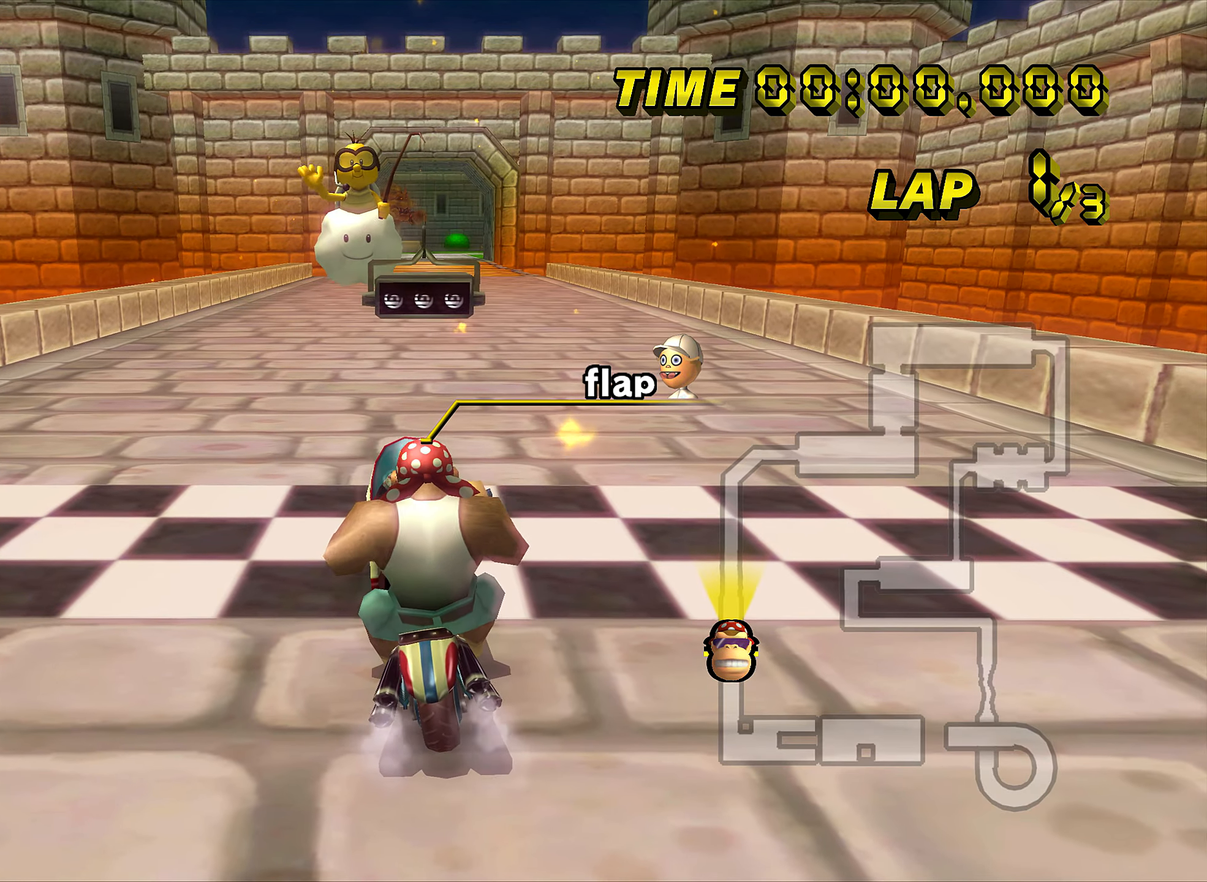
{"buttons": [], "left_stick": "left", "events": [[317, "left_stick", "left"]]}
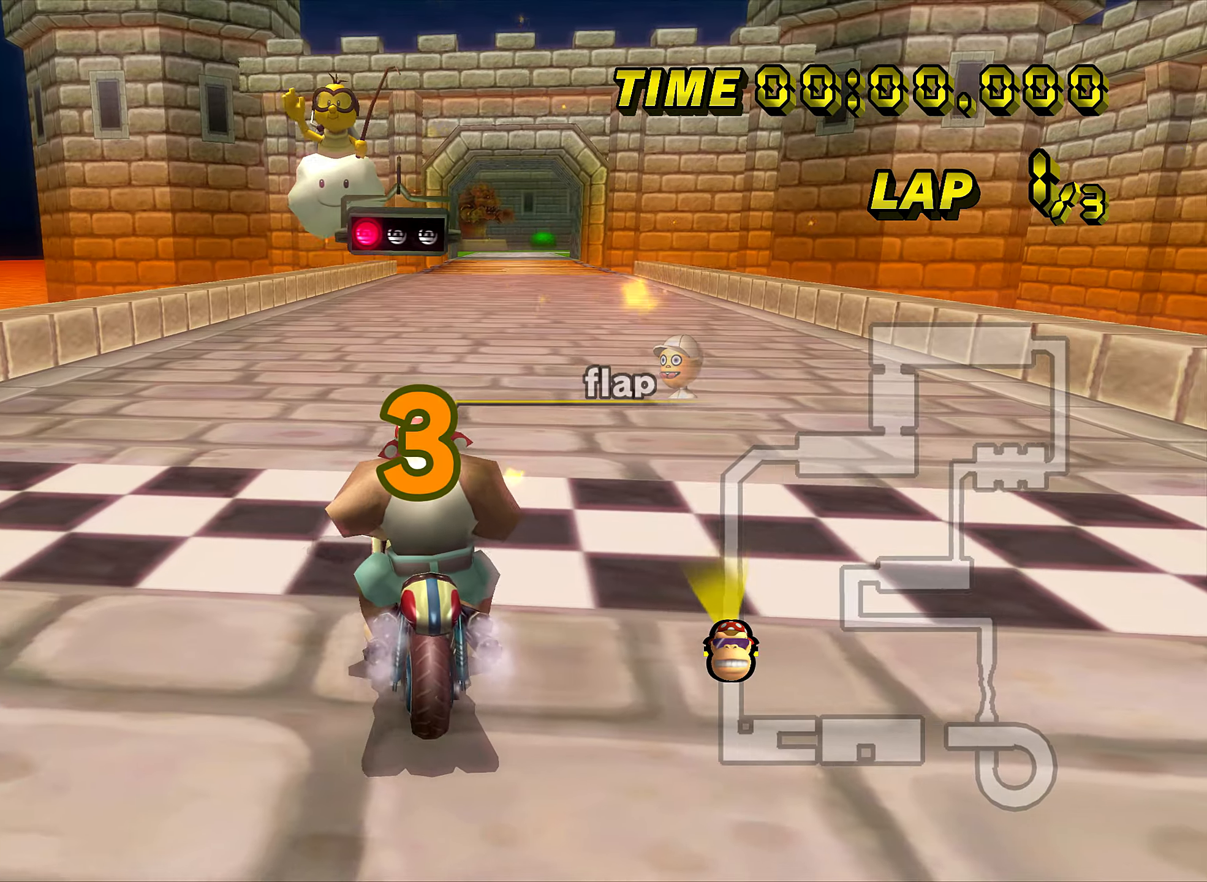
{"buttons": [], "left_stick": "down-right", "events": [[384, "left_stick", "down-right"]]}
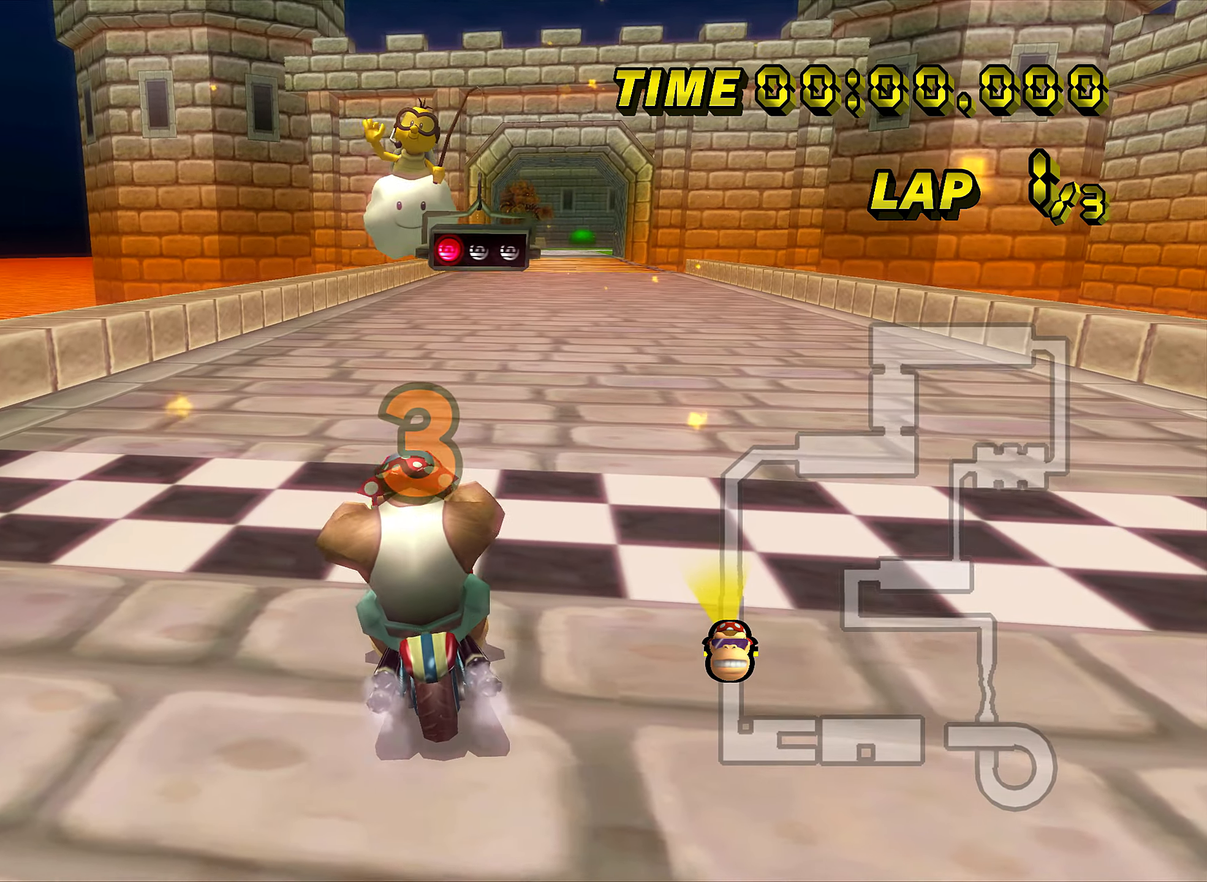
{"buttons": [], "left_stick": "left", "events": [[233, "left_stick", "left"]]}
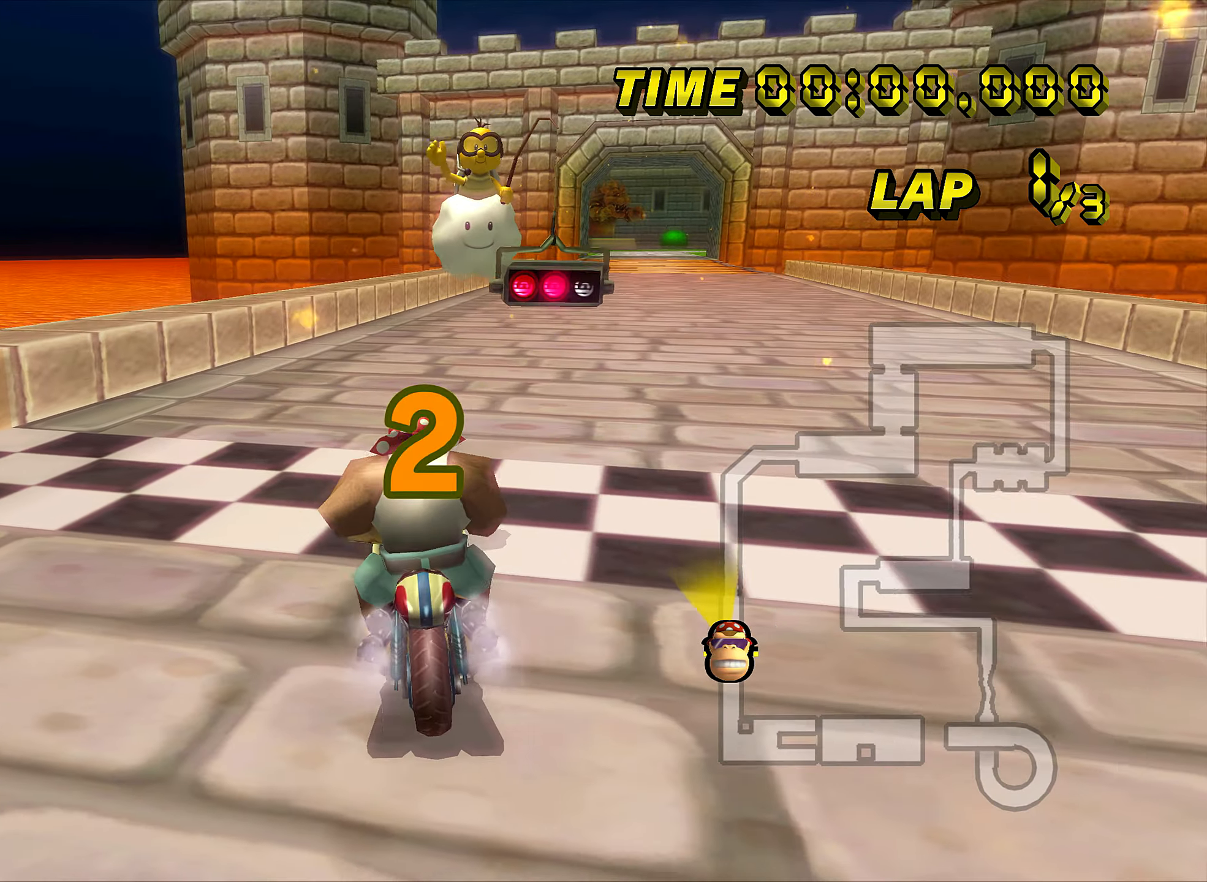
{"buttons": ["A"], "left_stick": "left", "events": [[283, "A", "down"]]}
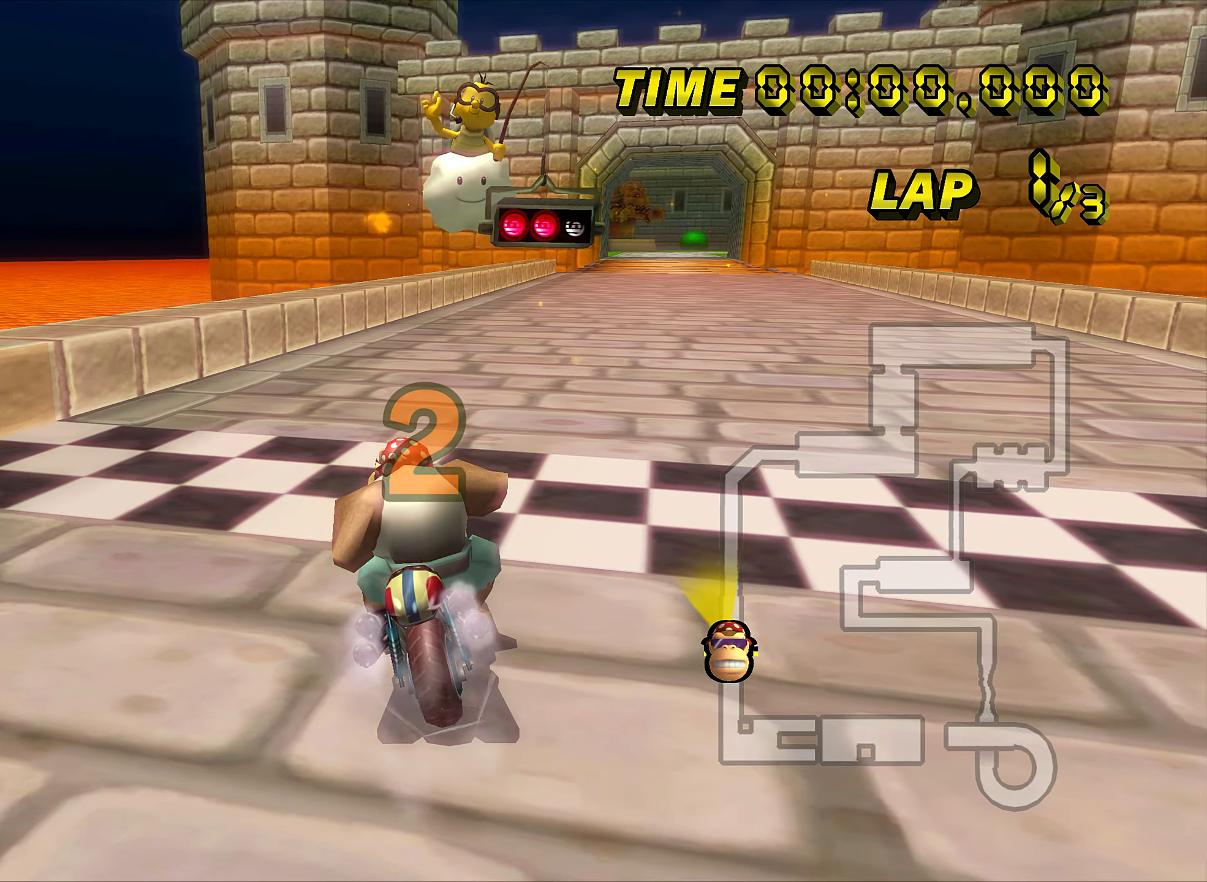
{"buttons": ["A"], "left_stick": "left", "events": []}
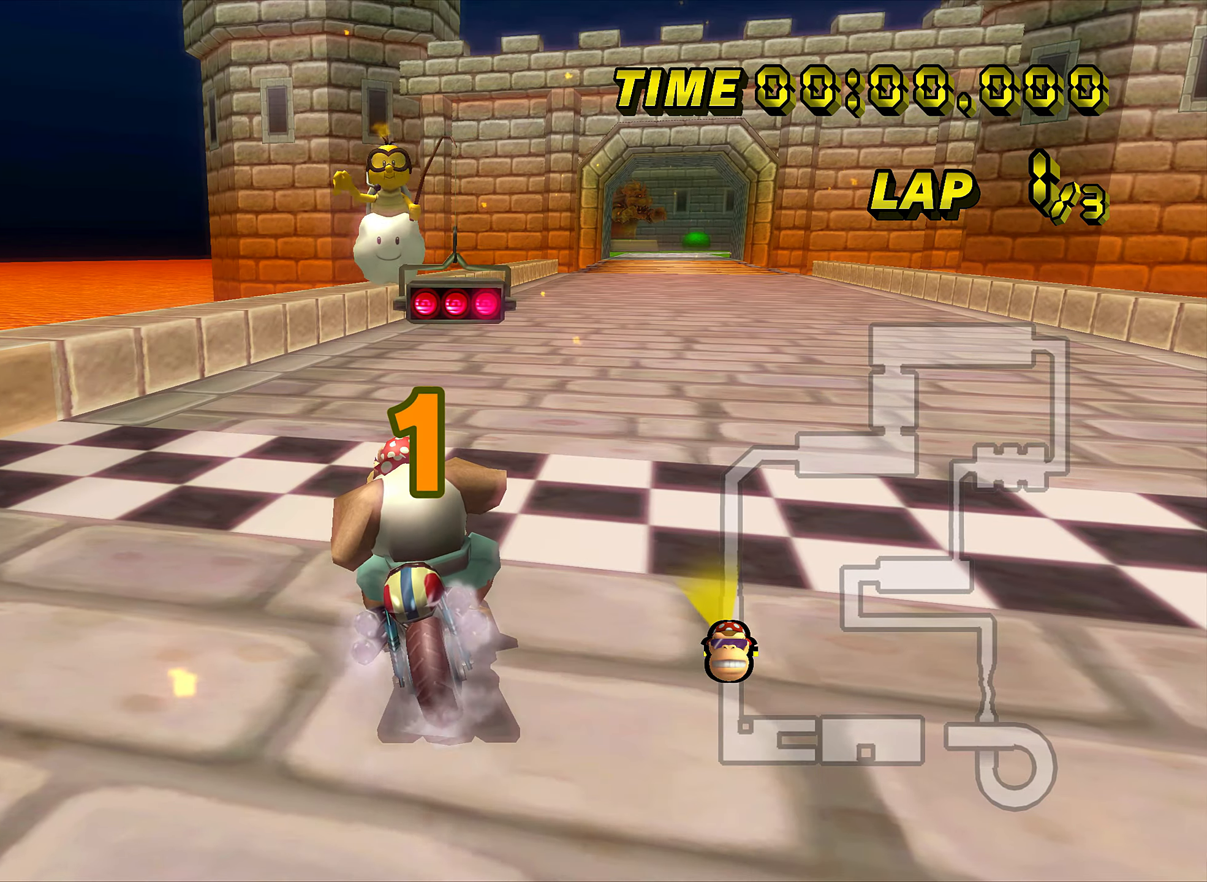
{"buttons": ["A"], "left_stick": "left", "events": []}
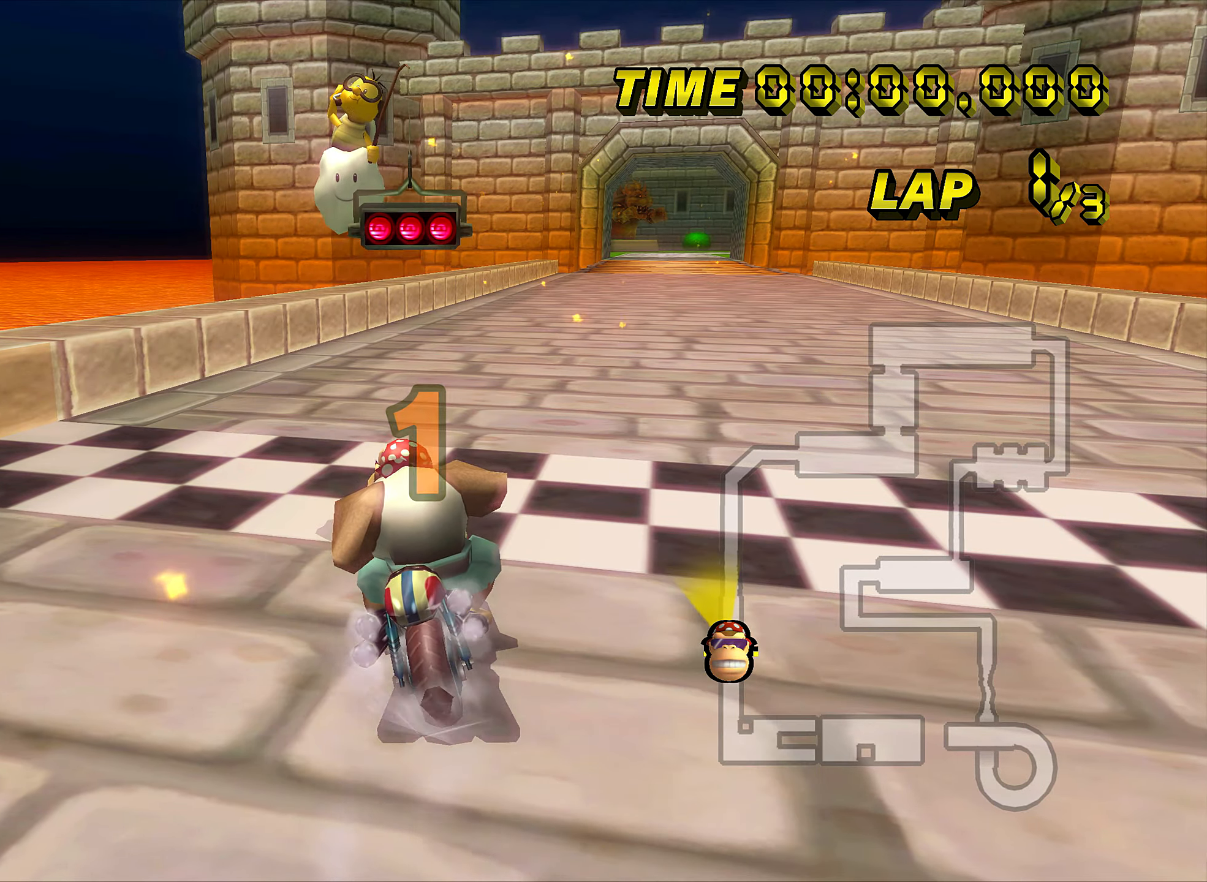
{"buttons": ["A", "R1"], "left_stick": "center", "events": [[367, "left_stick", "center"], [467, "R1", "down"]]}
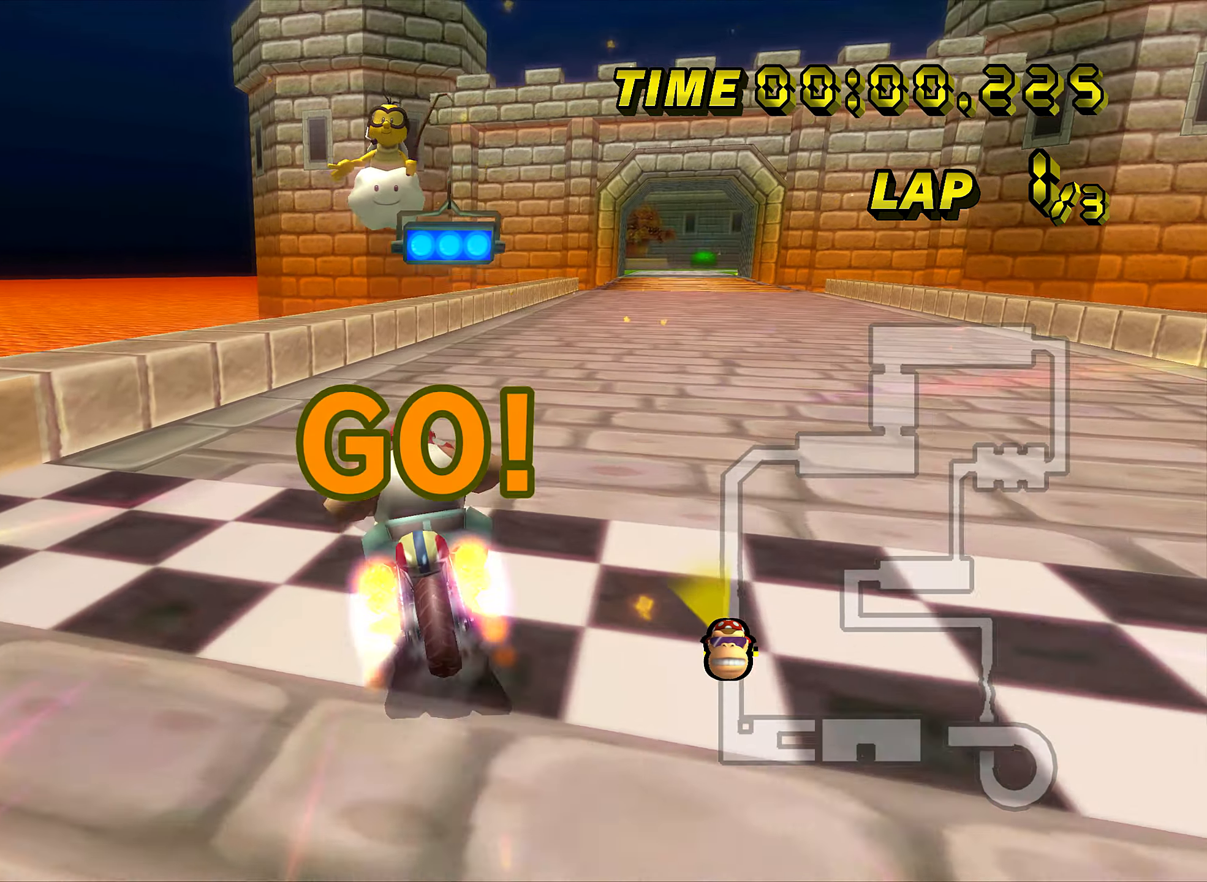
{"buttons": ["A"], "left_stick": "center", "events": [[100, "R1", "up"], [200, "DPAD_UP", "down"], [217, "DPAD_UP", "up"], [333, "A", "up"], [333, "left_stick", "right"], [417, "A", "down"], [500, "left_stick", "center"]]}
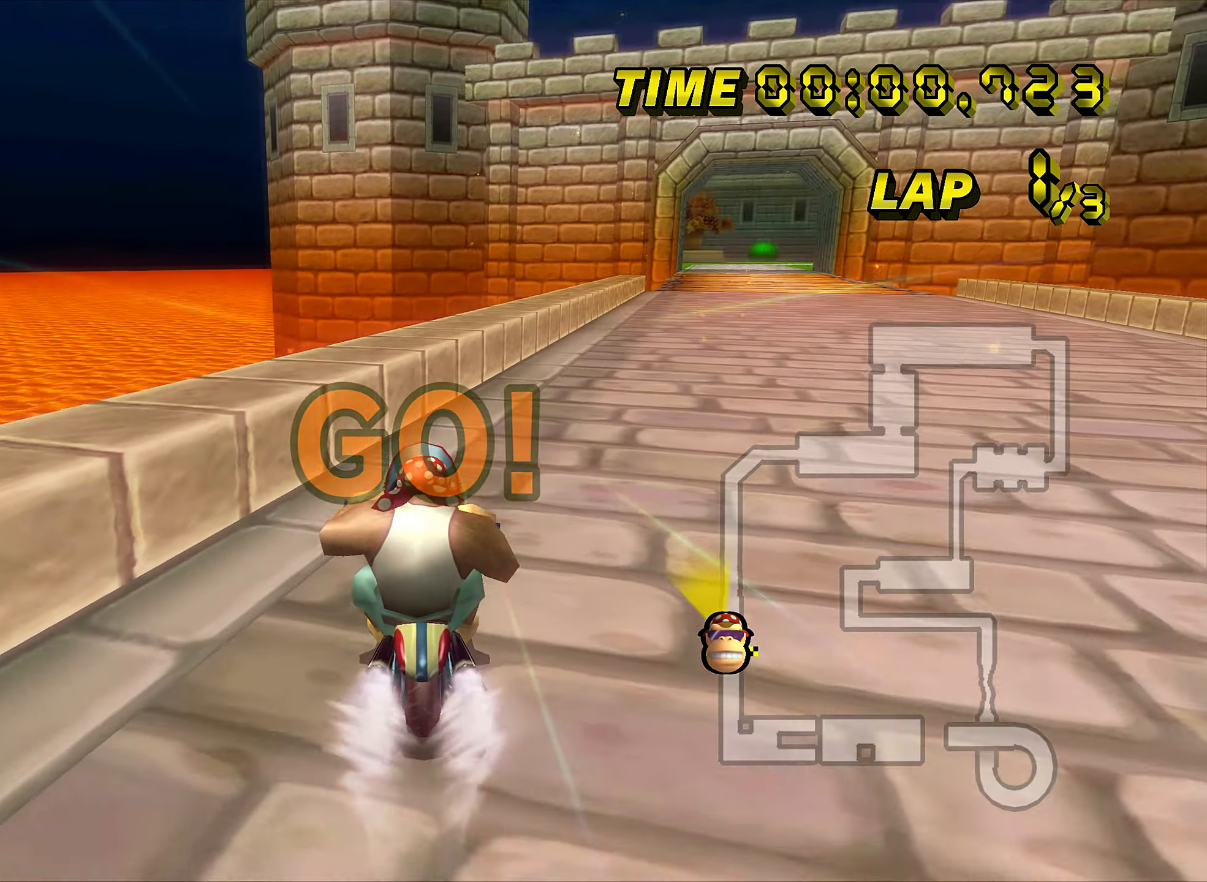
{"buttons": ["A"], "left_stick": "center", "events": [[350, "R1", "down"], [434, "R1", "up"]]}
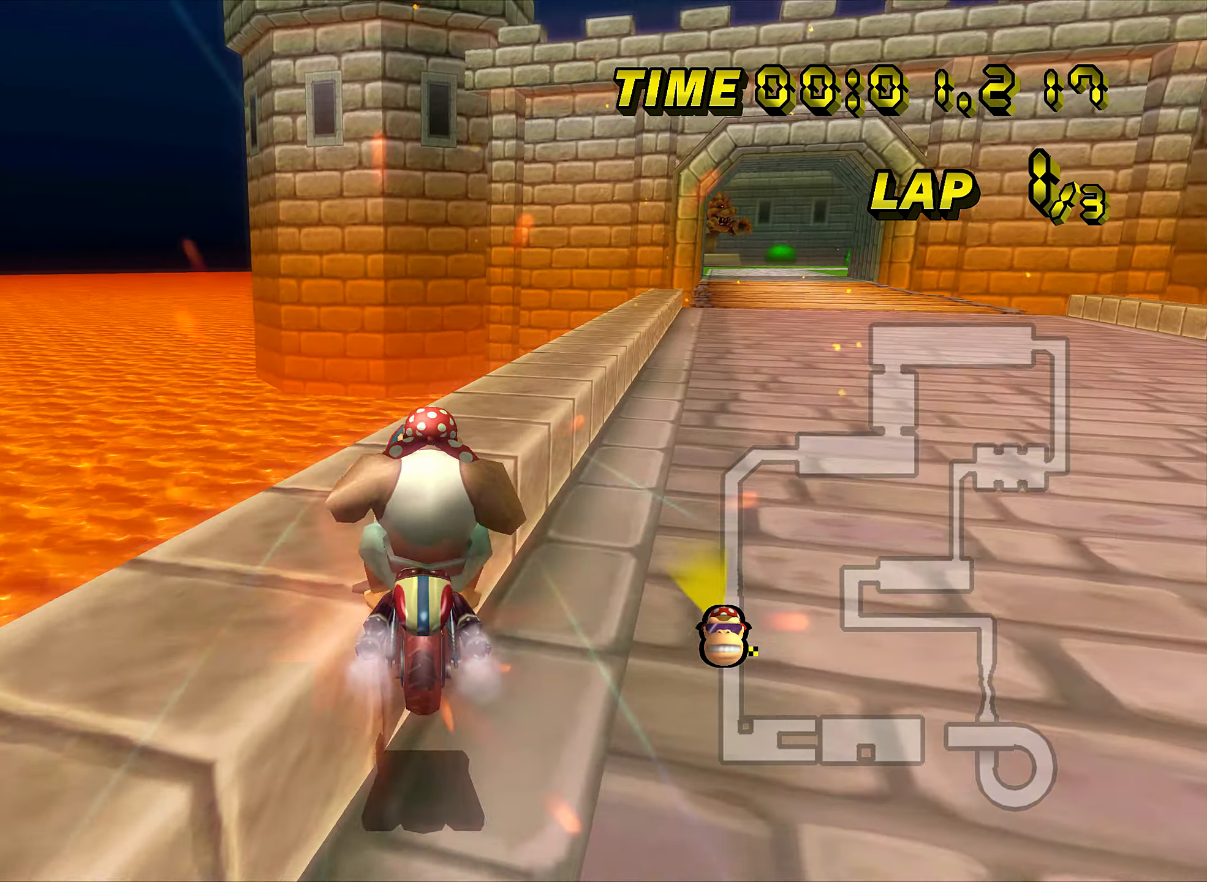
{"buttons": ["A"], "left_stick": "right", "events": [[317, "left_stick", "right"]]}
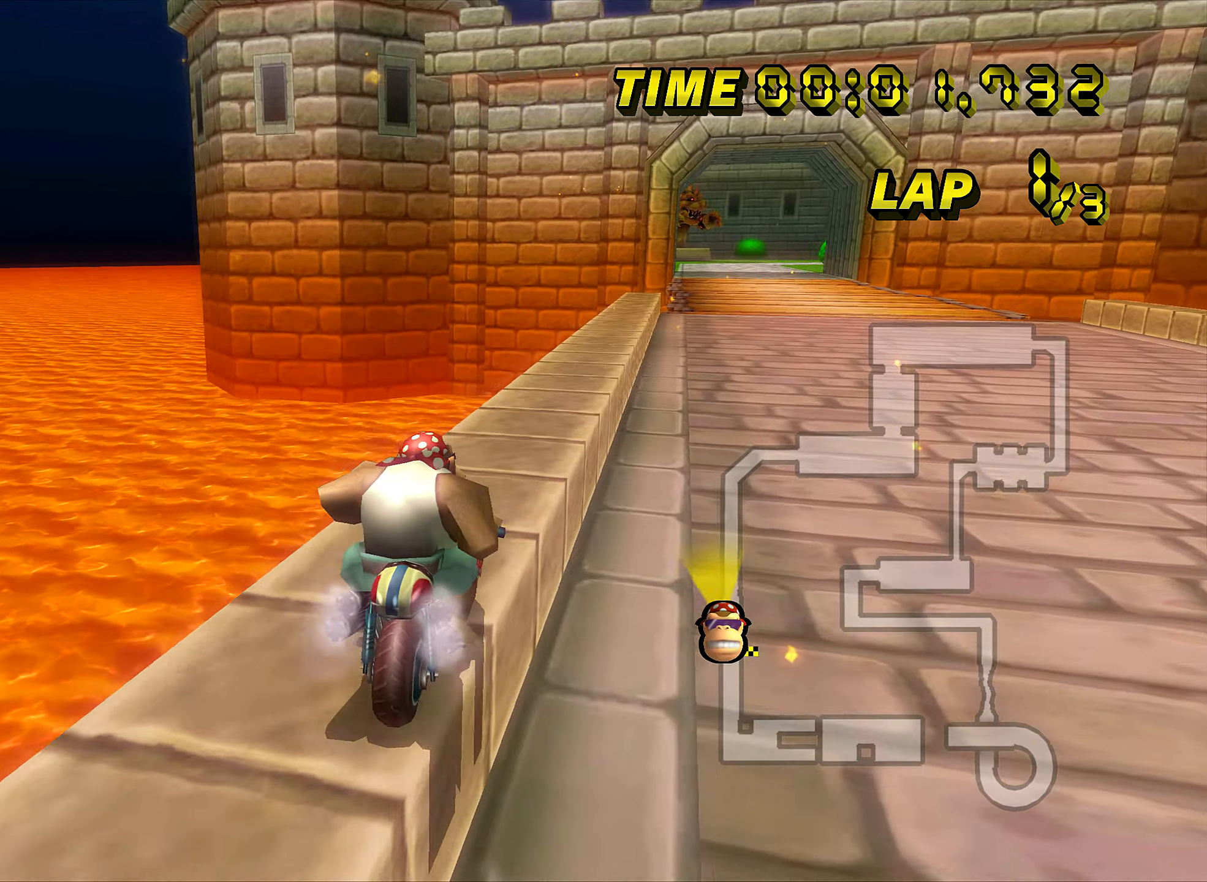
{"buttons": [], "left_stick": "center", "events": [[67, "left_stick", "center"], [267, "A", "up"], [267, "left_stick", "left"], [334, "left_stick", "center"]]}
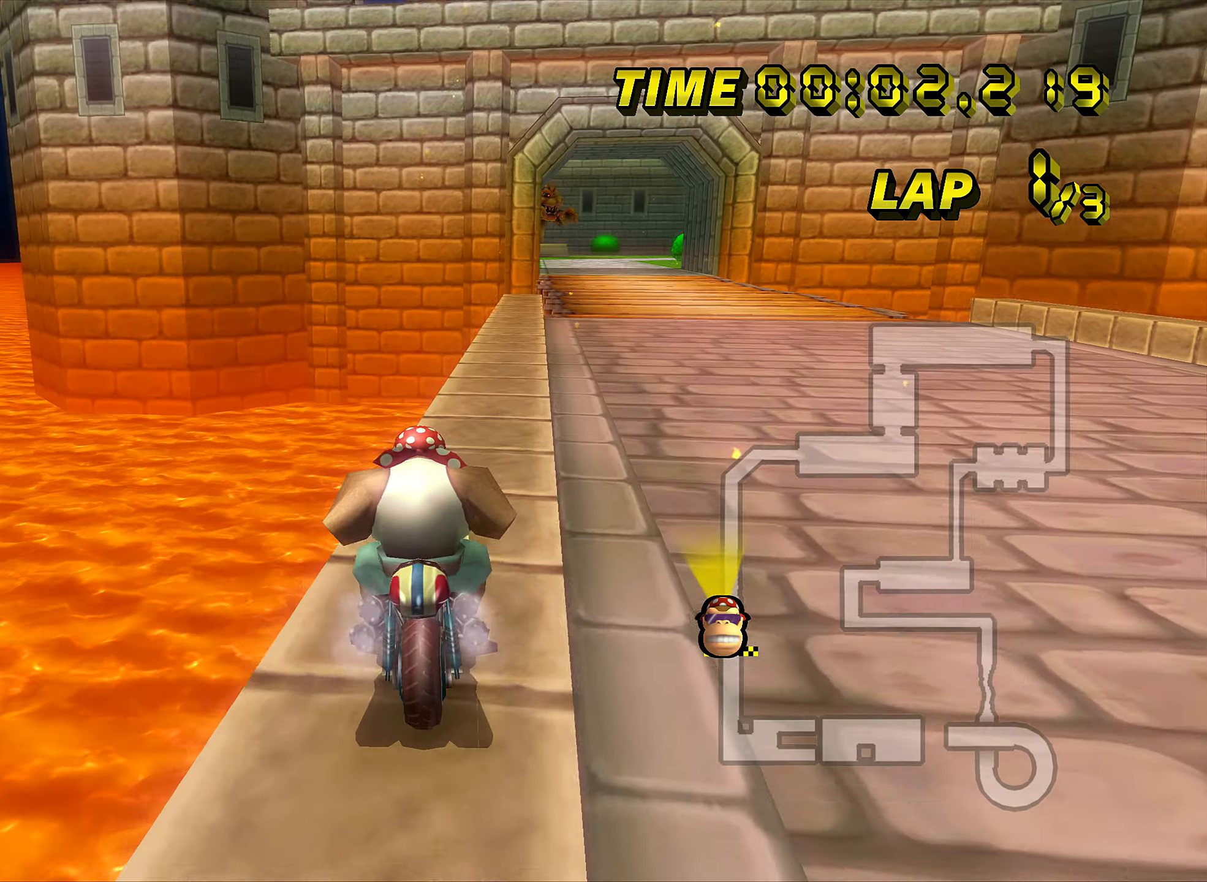
{"buttons": ["A", "R1"], "left_stick": "right", "events": [[17, "left_stick", "right"], [100, "left_stick", "center"], [233, "left_stick", "right"], [250, "R1", "down"], [434, "A", "down"]]}
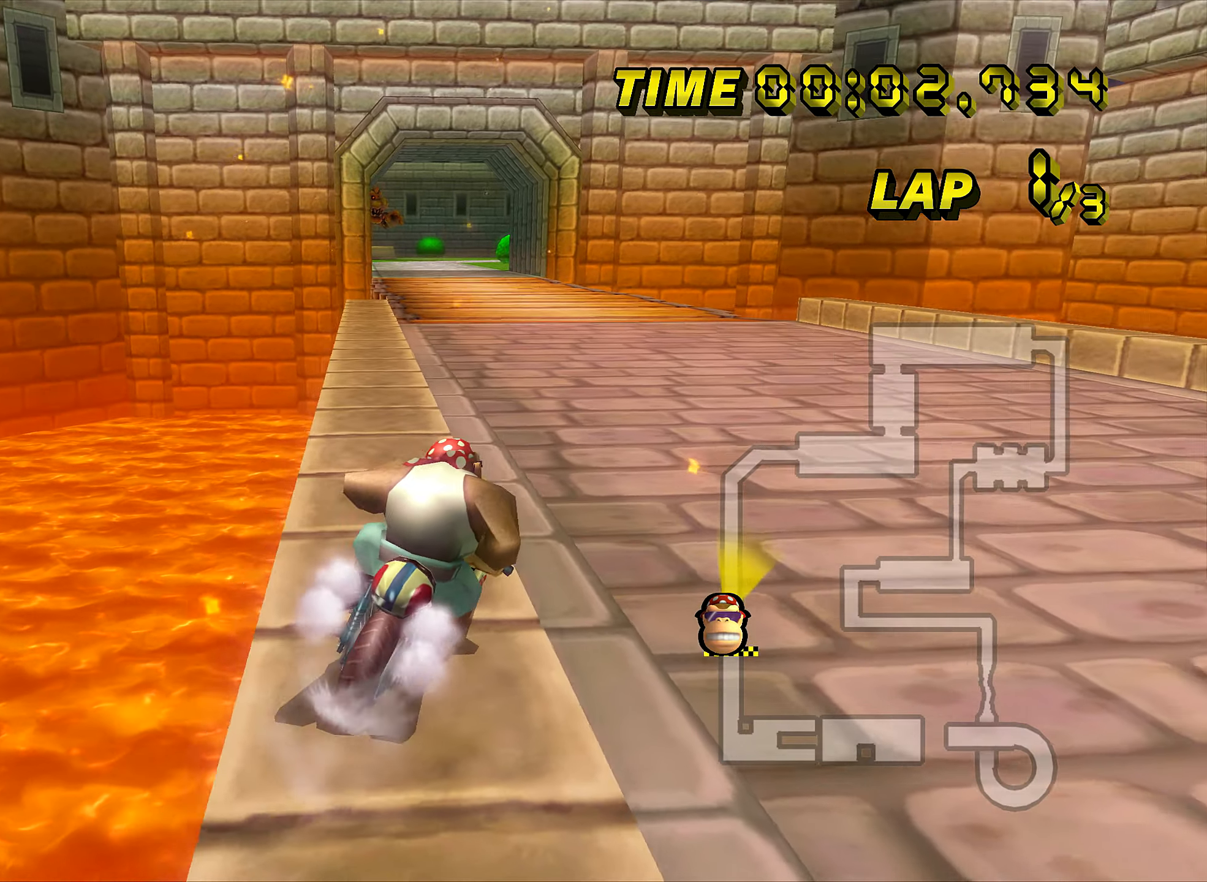
{"buttons": ["A", "R1"], "left_stick": "right", "events": []}
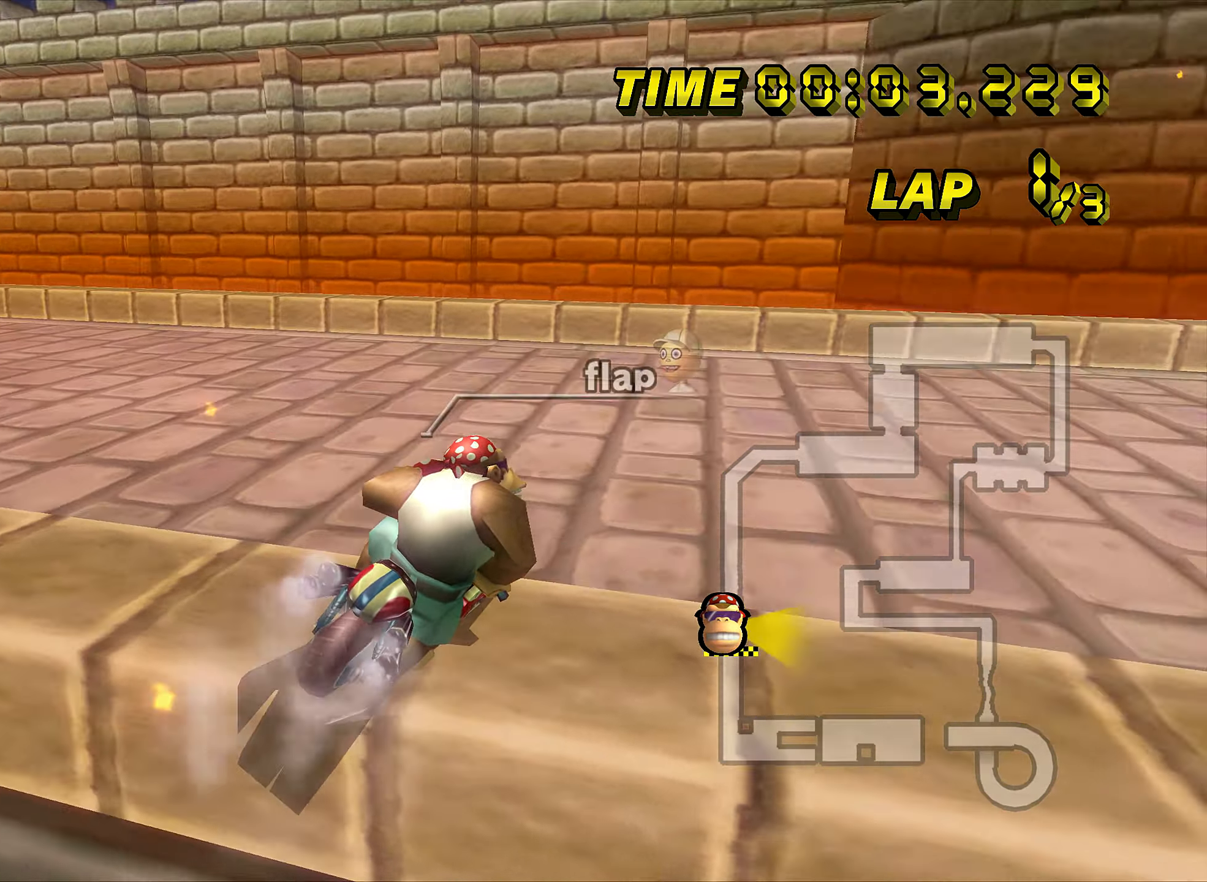
{"buttons": ["A", "R1"], "left_stick": "right", "events": [[167, "left_stick", "center"], [467, "left_stick", "right"]]}
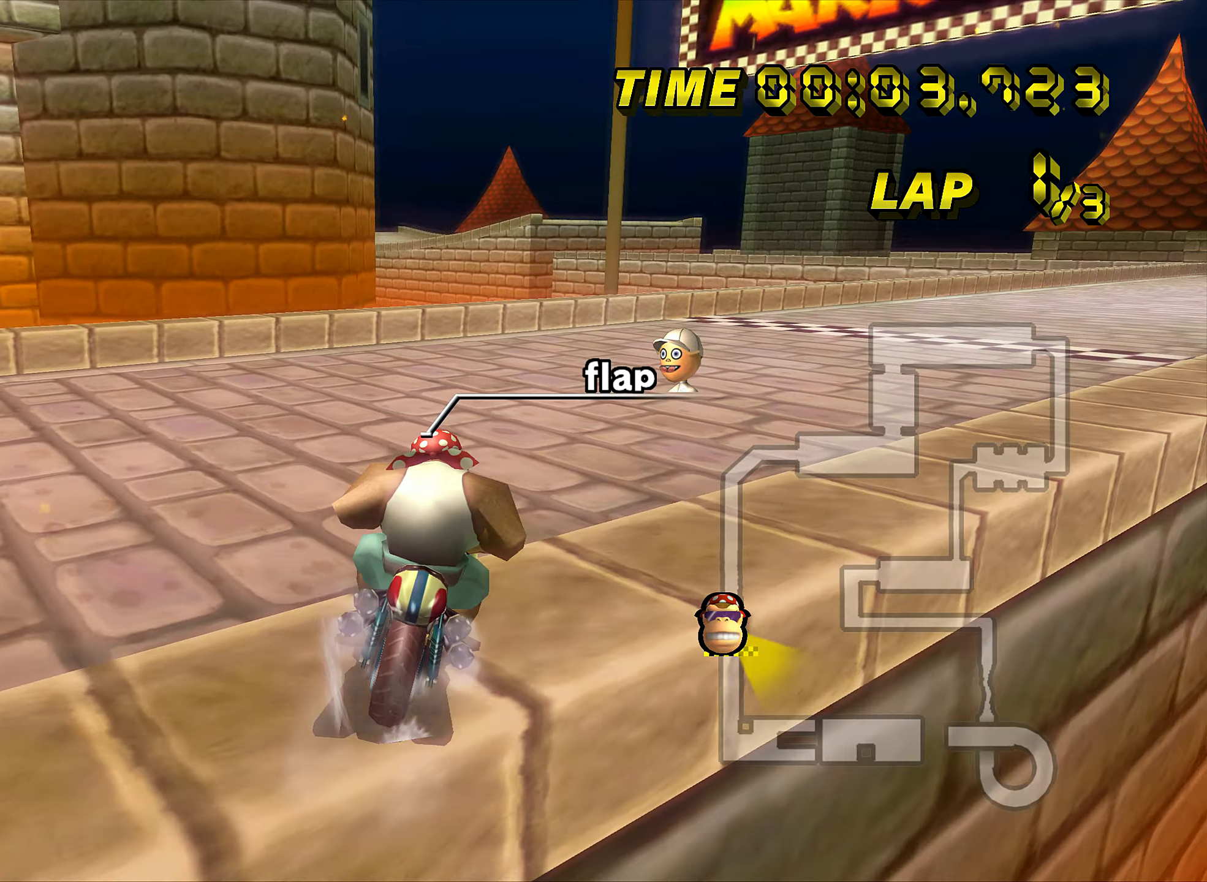
{"buttons": ["A", "R1"], "left_stick": "center", "events": [[50, "left_stick", "center"]]}
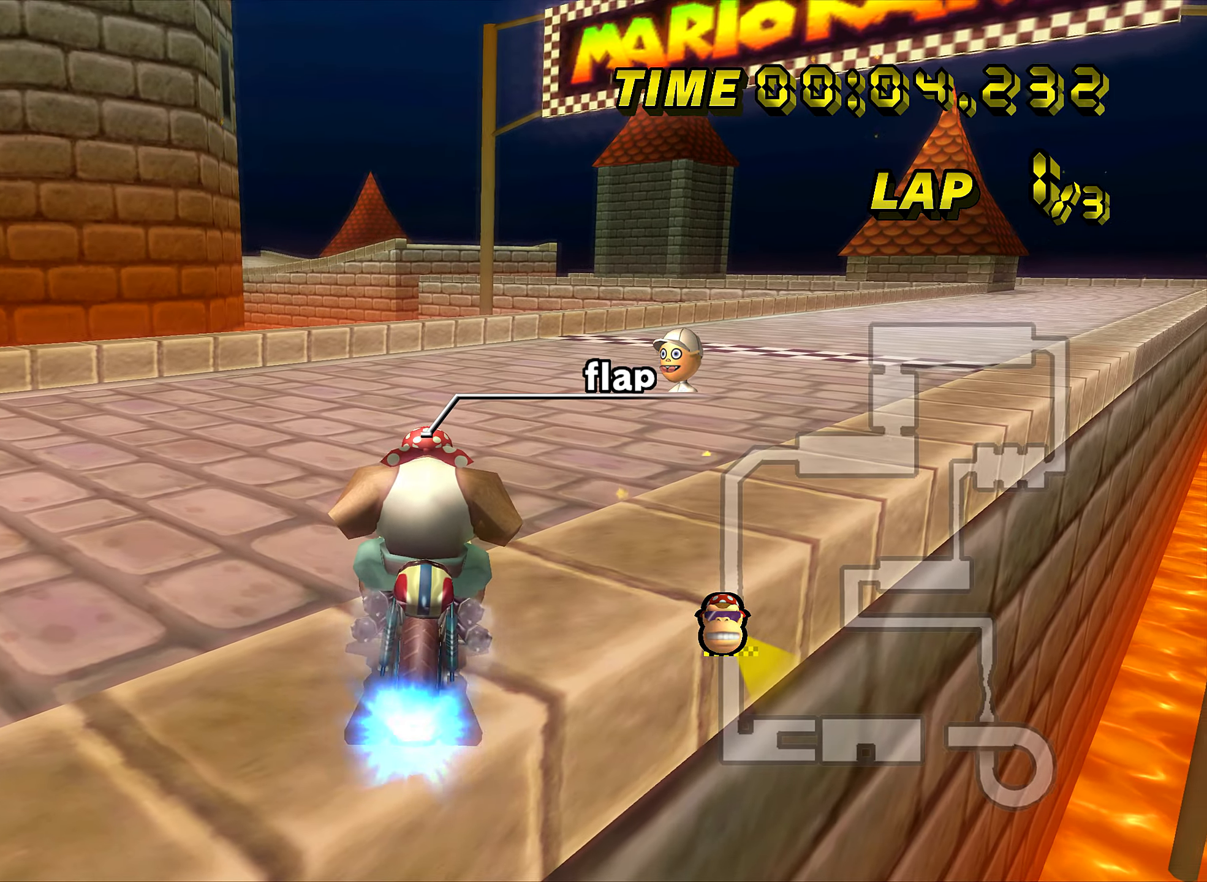
{"buttons": ["A", "R1"], "left_stick": "center", "events": []}
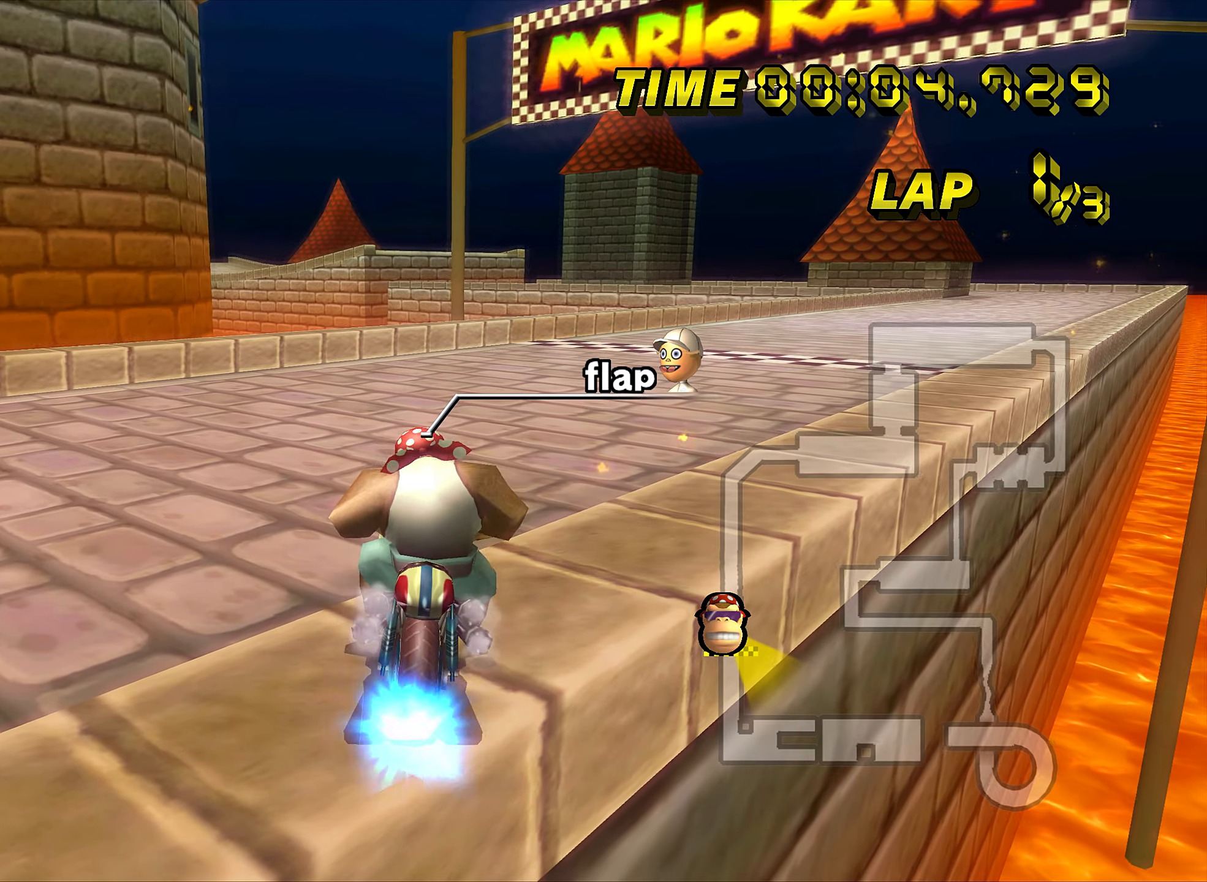
{"buttons": ["A", "R1"], "left_stick": "center", "events": []}
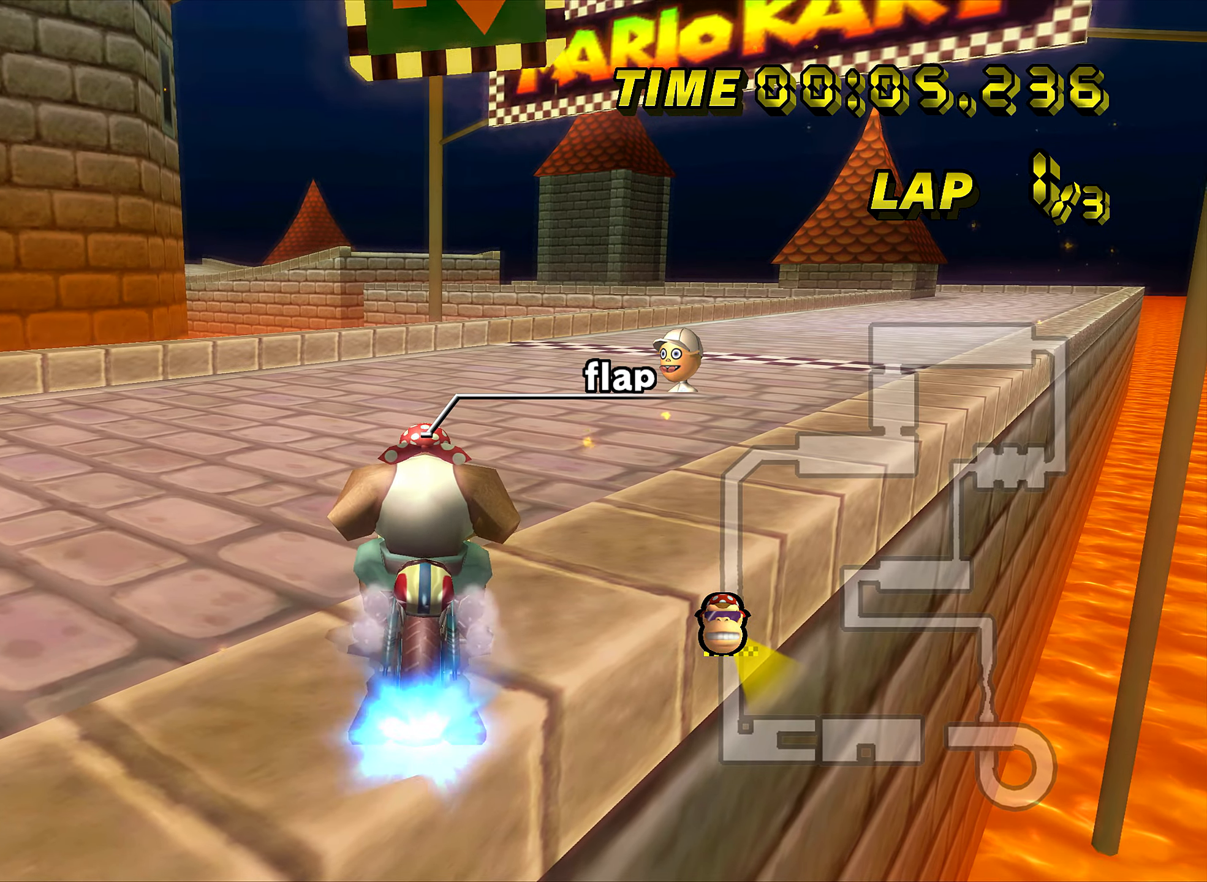
{"buttons": ["A"], "left_stick": "center", "events": [[183, "A", "up"], [233, "R1", "up"], [334, "A", "down"]]}
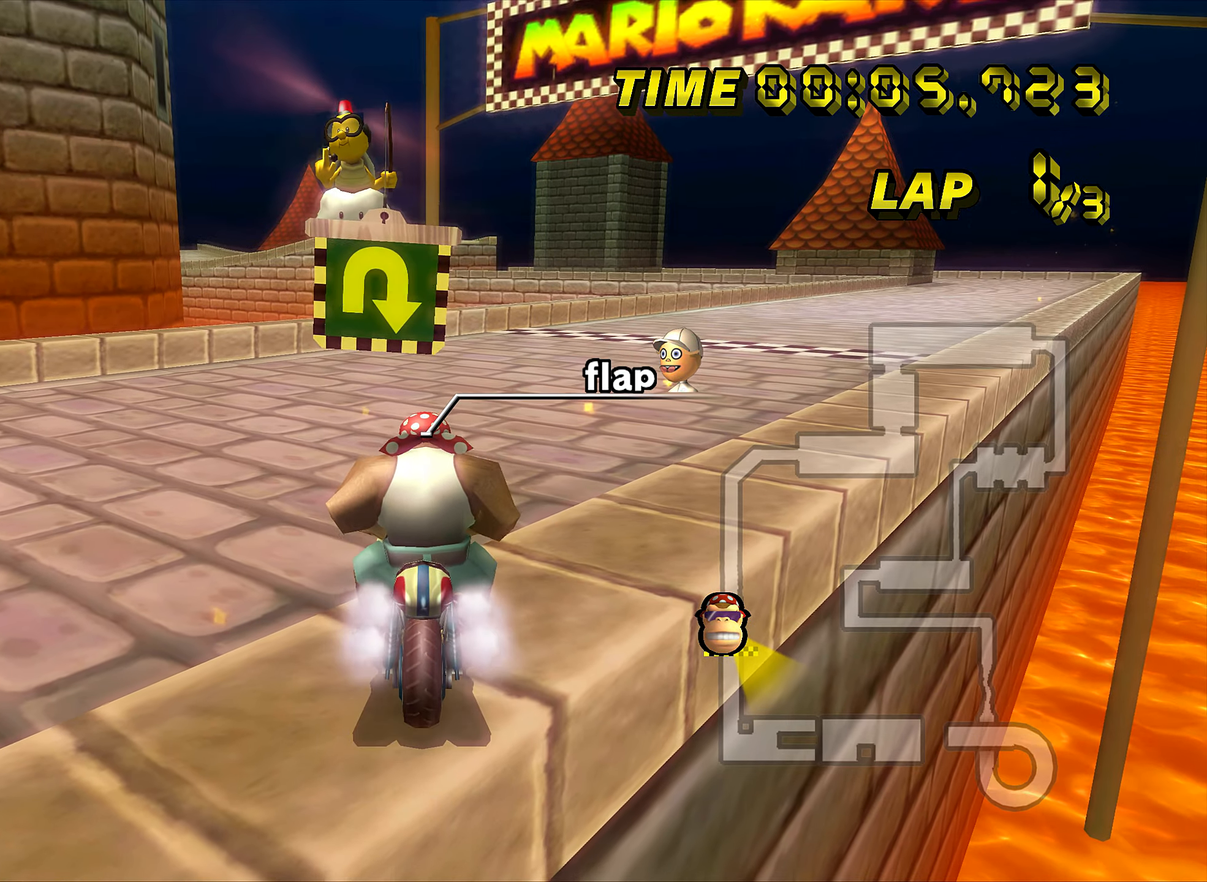
{"buttons": ["A"], "left_stick": "center", "events": []}
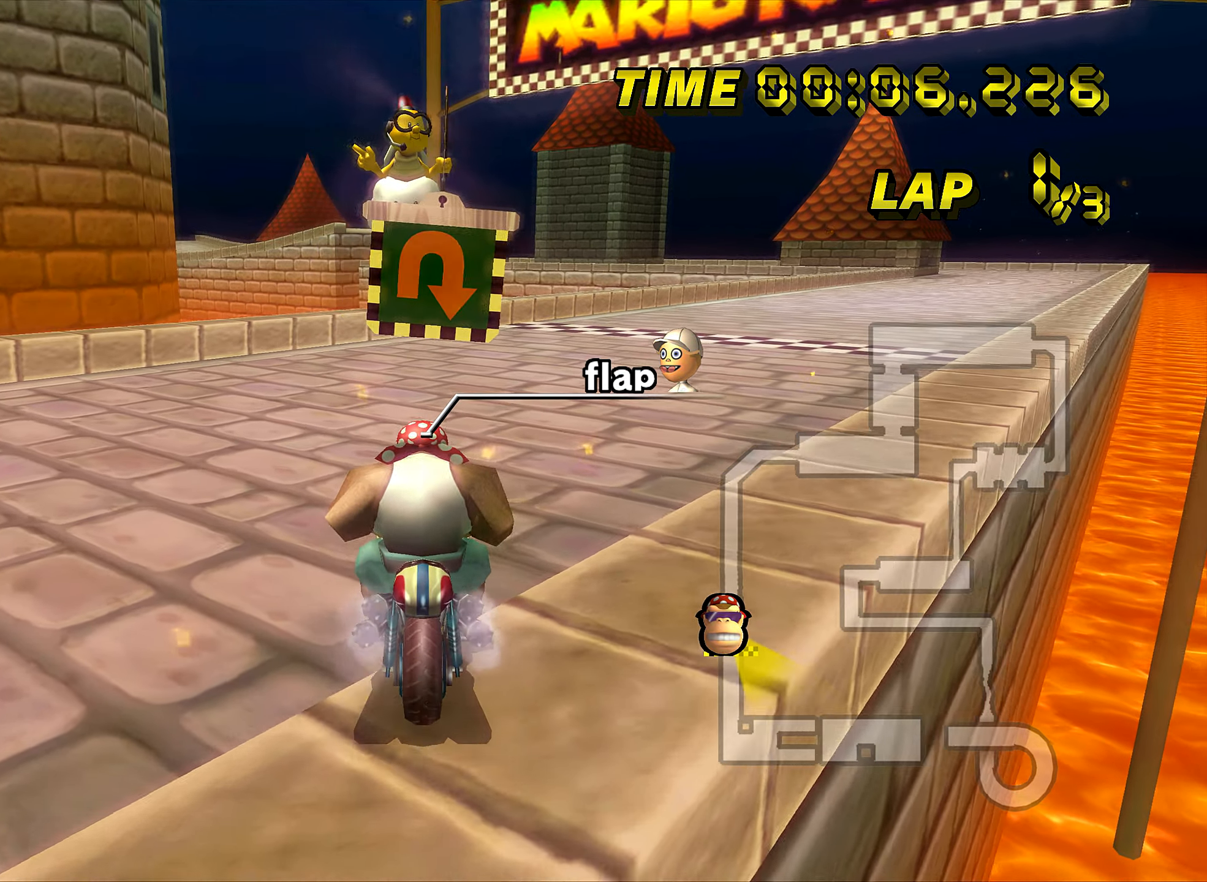
{"buttons": [], "left_stick": "center", "events": [[17, "DPAD_UP", "down"], [33, "DPAD_UP", "up"], [400, "A", "up"]]}
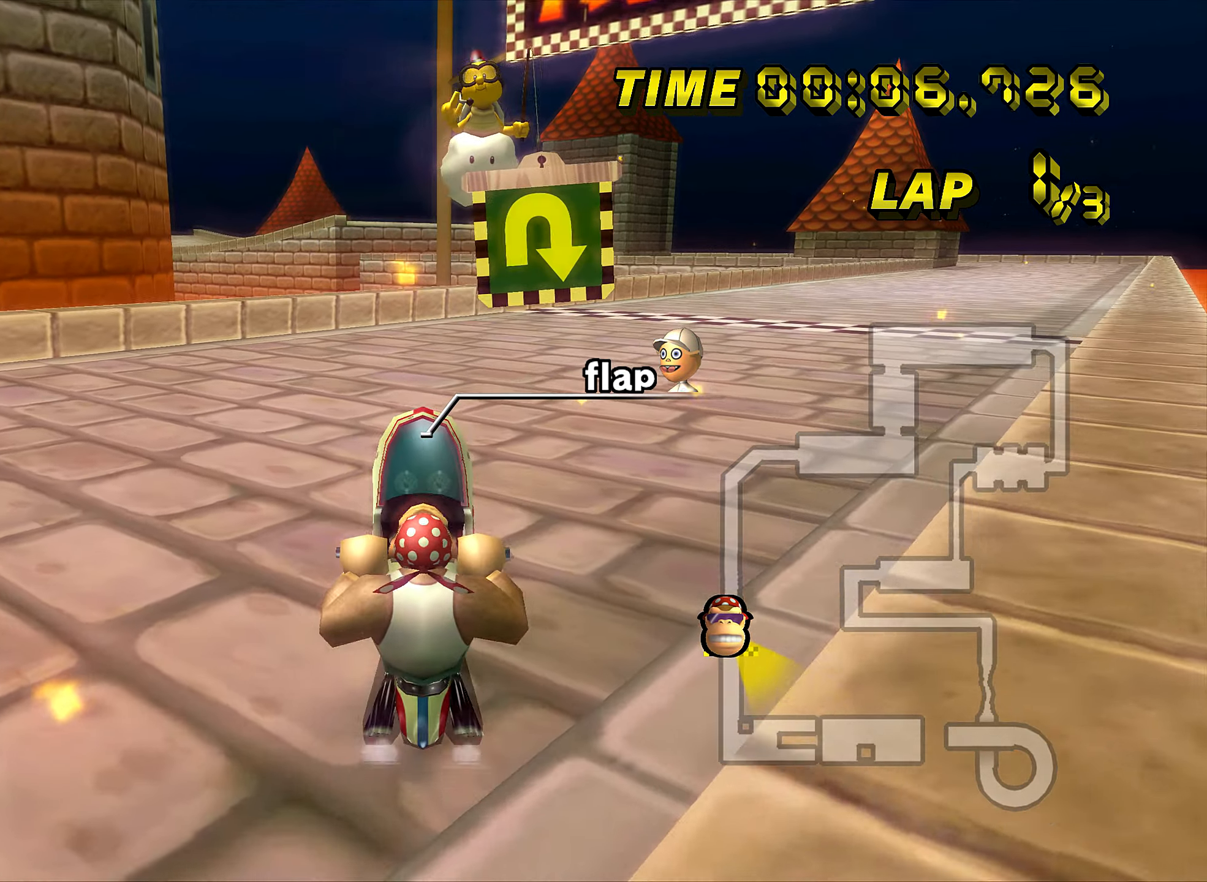
{"buttons": ["A"], "left_stick": "center", "events": [[334, "A", "down"], [334, "DPAD_UP", "down"], [351, "DPAD_UP", "up"]]}
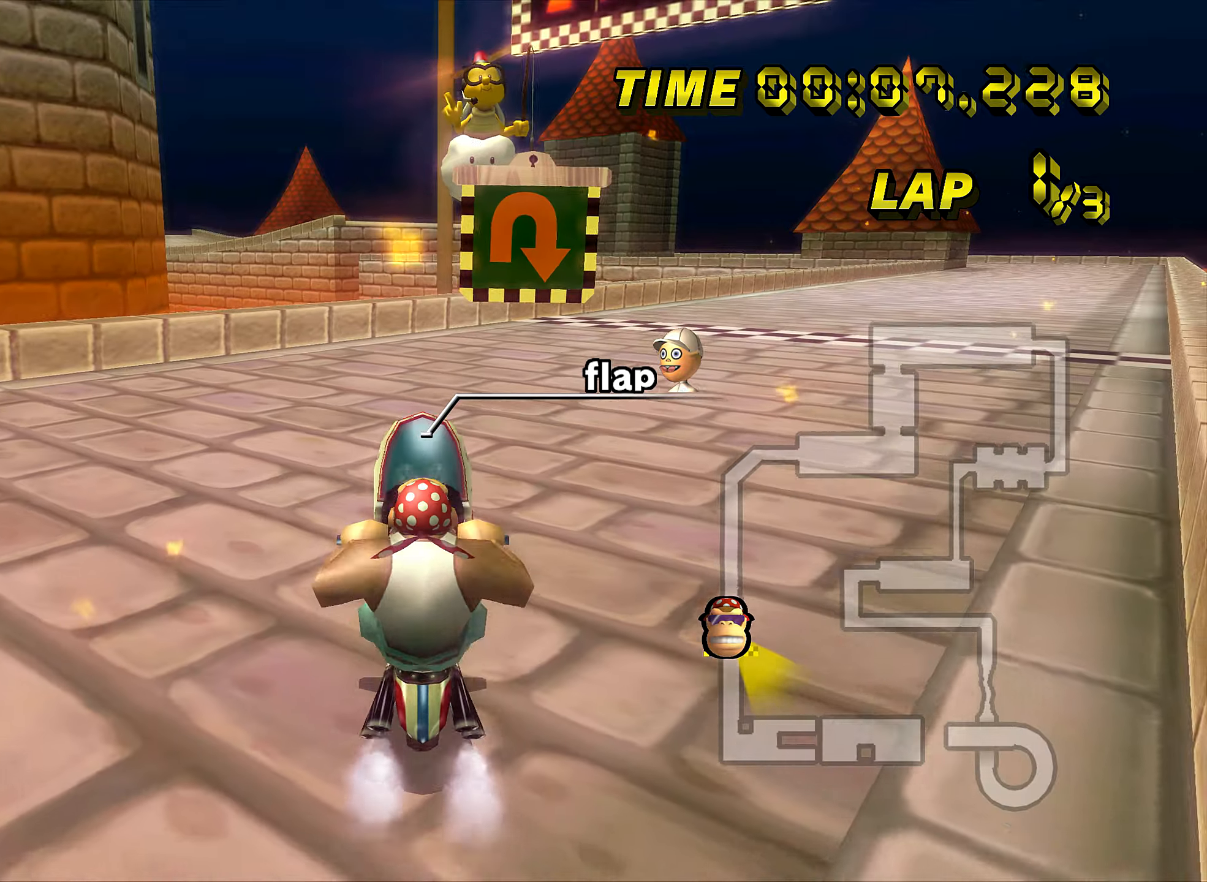
{"buttons": [], "left_stick": "center", "events": [[50, "A", "up"]]}
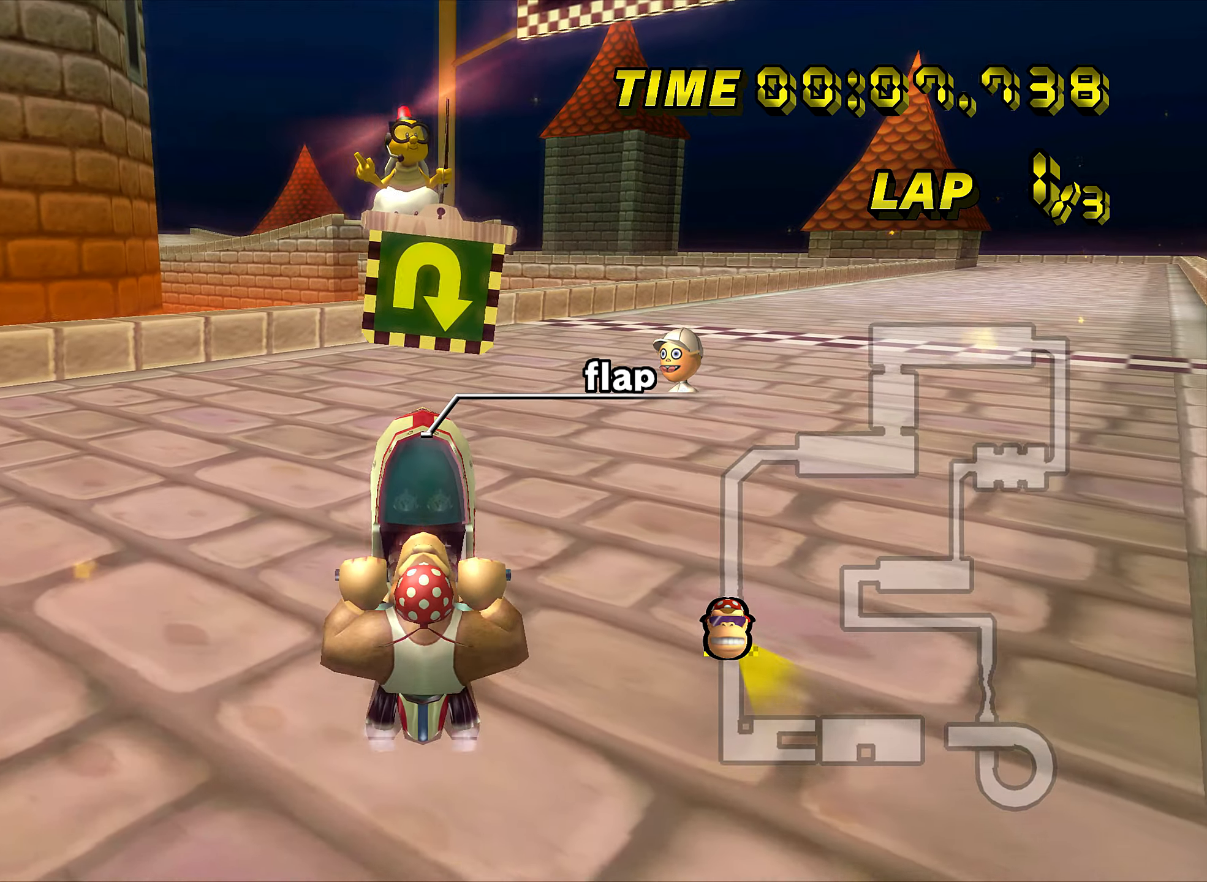
{"buttons": ["A"], "left_stick": "center", "events": [[267, "L1", "down"], [283, "A", "down"], [383, "L1", "up"], [450, "DPAD_UP", "down"], [467, "DPAD_UP", "up"]]}
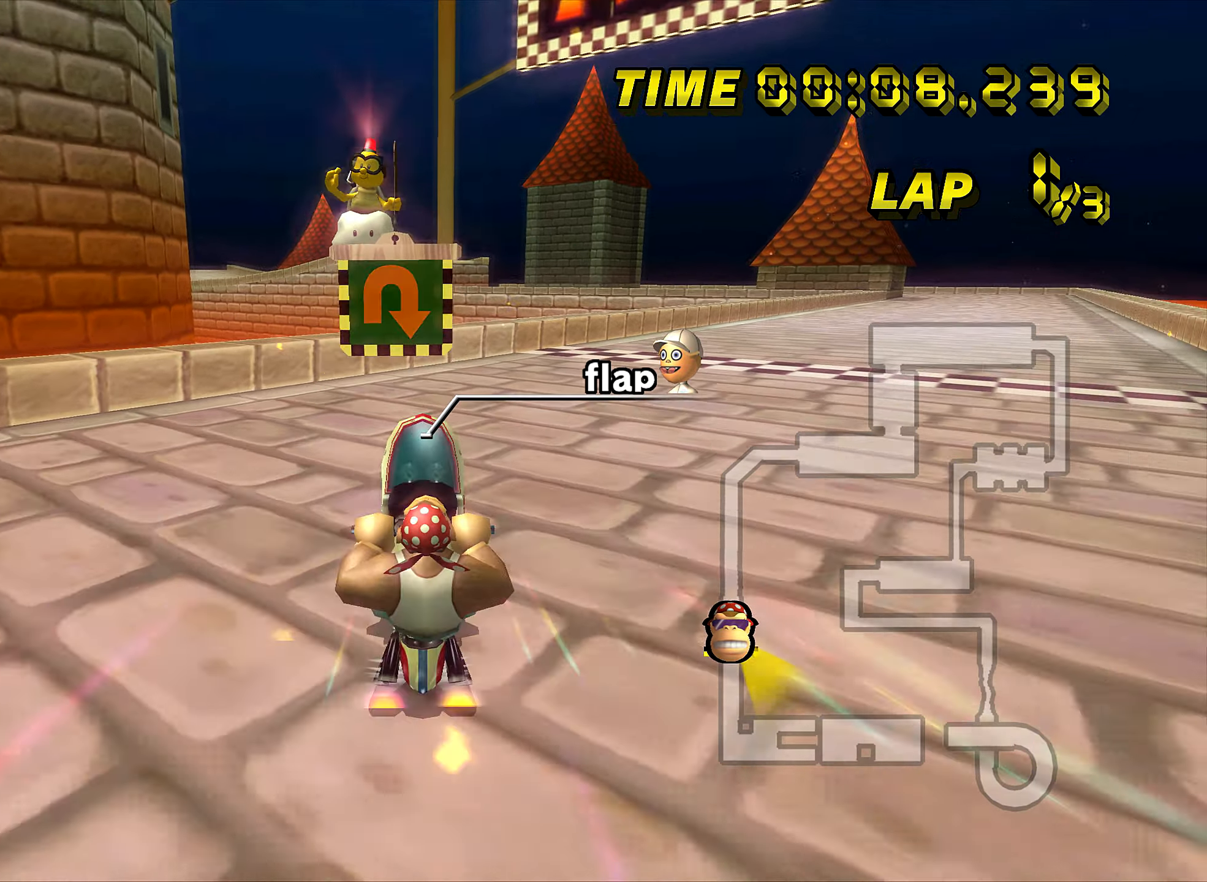
{"buttons": ["A", "R1"], "left_stick": "right", "events": [[100, "DPAD_UP", "down"], [117, "DPAD_UP", "up"], [467, "R1", "down"], [484, "left_stick", "right"]]}
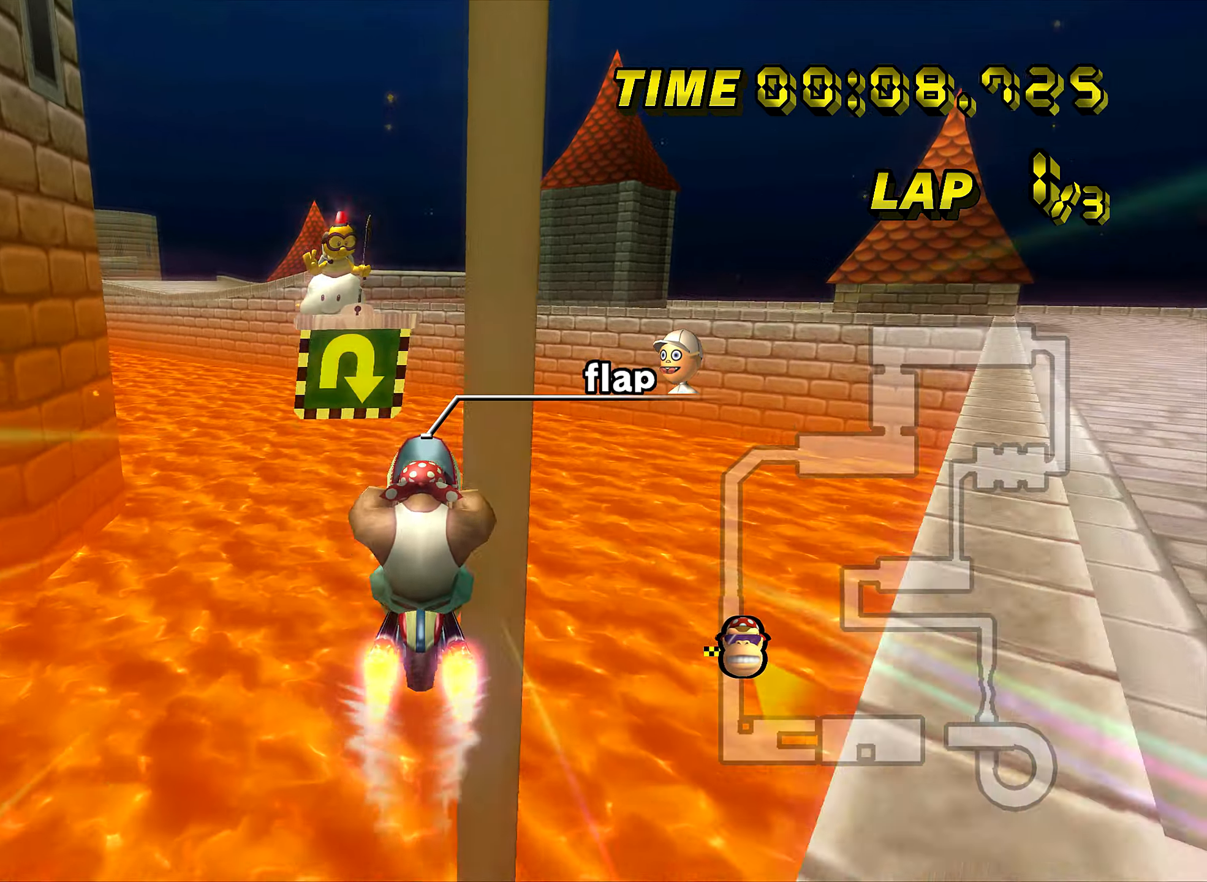
{"buttons": ["A", "R1"], "left_stick": "down", "events": [[333, "left_stick", "down"]]}
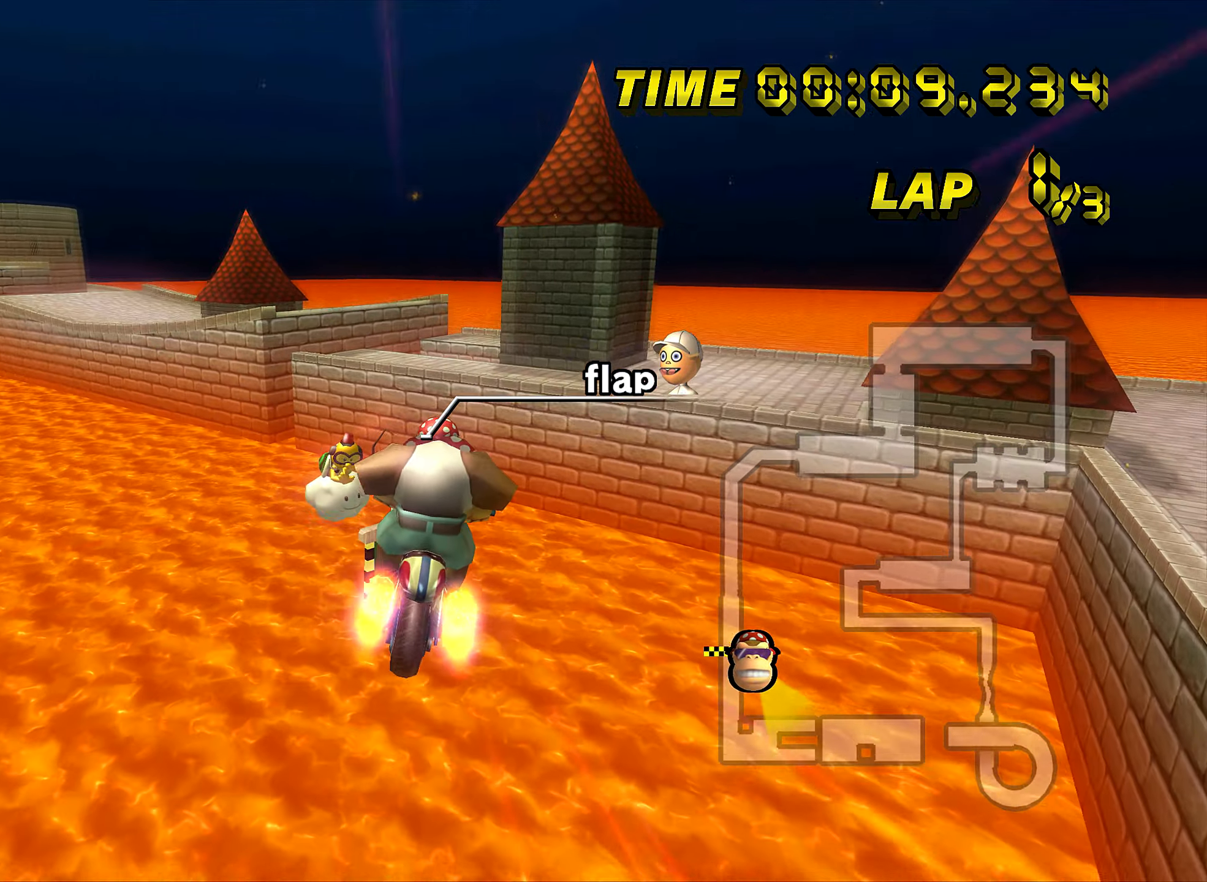
{"buttons": ["A", "R1"], "left_stick": "down", "events": [[117, "L1", "down"], [284, "L1", "up"]]}
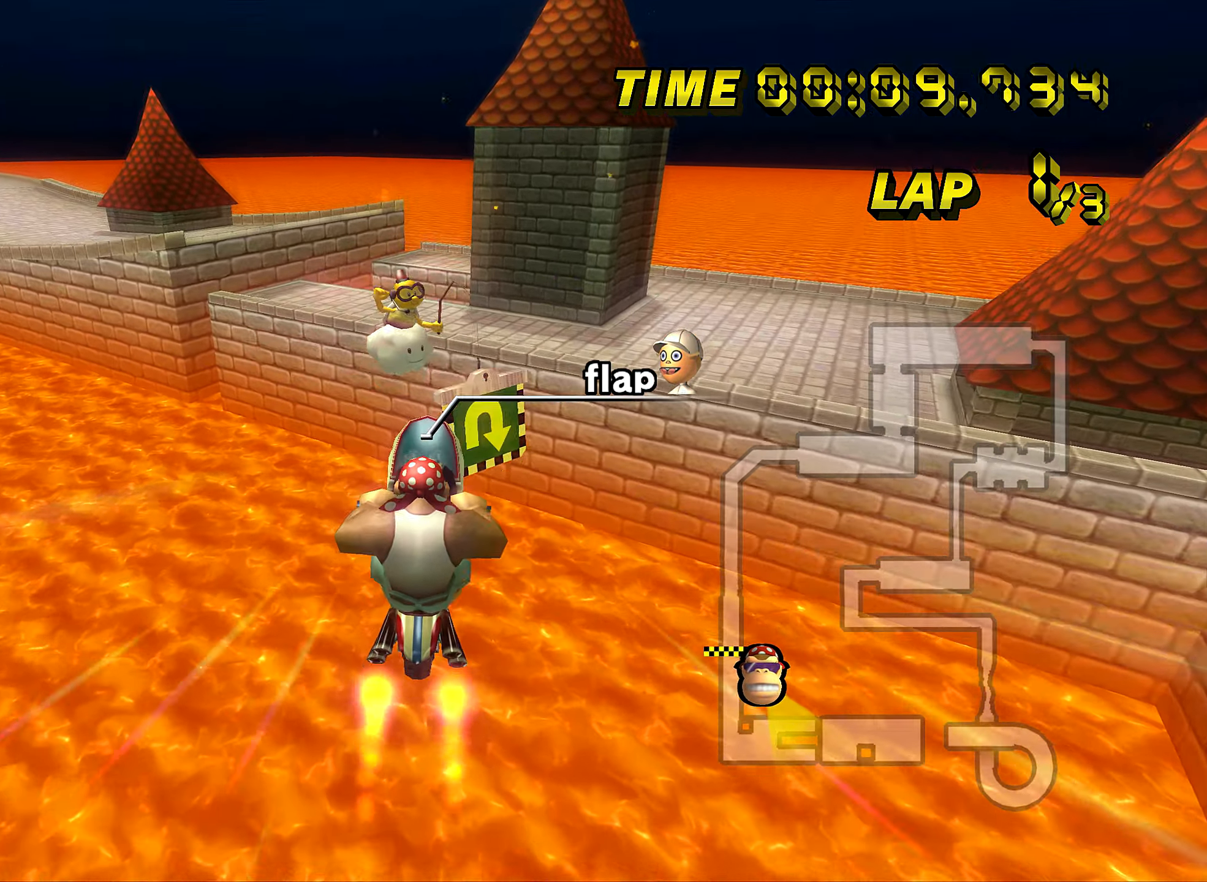
{"buttons": ["A", "R1"], "left_stick": "down", "events": []}
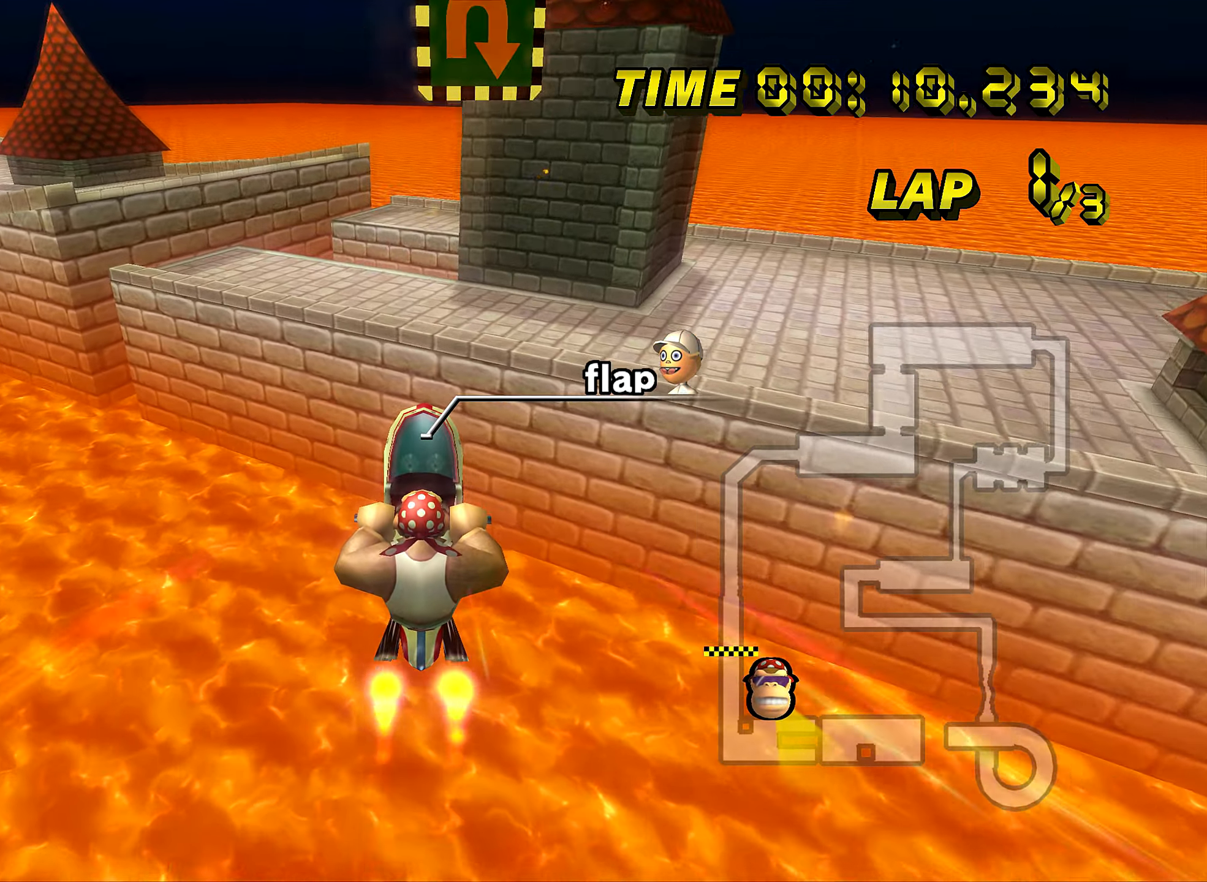
{"buttons": ["A", "R1"], "left_stick": "down", "events": [[217, "L1", "down"], [367, "L1", "up"]]}
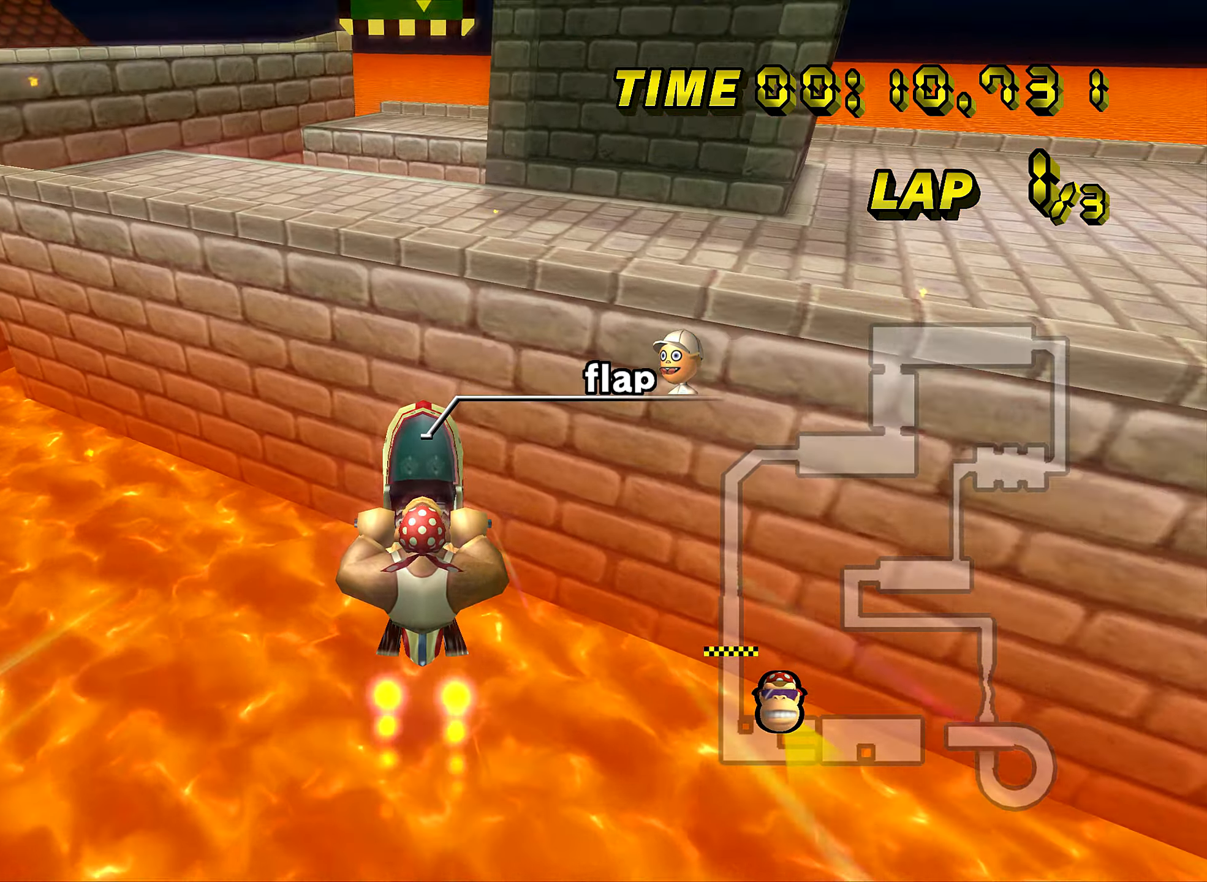
{"buttons": ["A", "R1"], "left_stick": "up", "events": [[350, "left_stick", "up"]]}
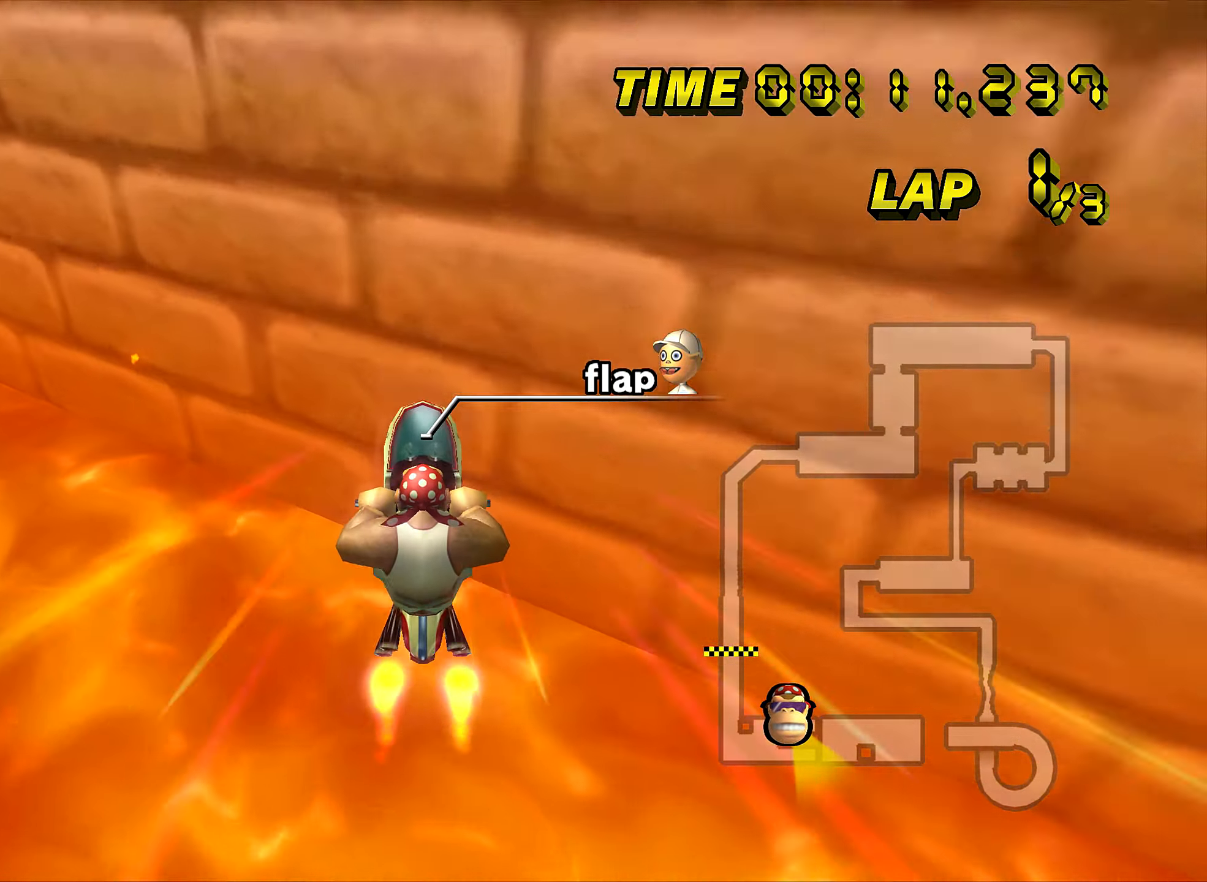
{"buttons": [], "left_stick": "center", "events": [[334, "left_stick", "center"], [351, "A", "up"], [384, "R1", "up"]]}